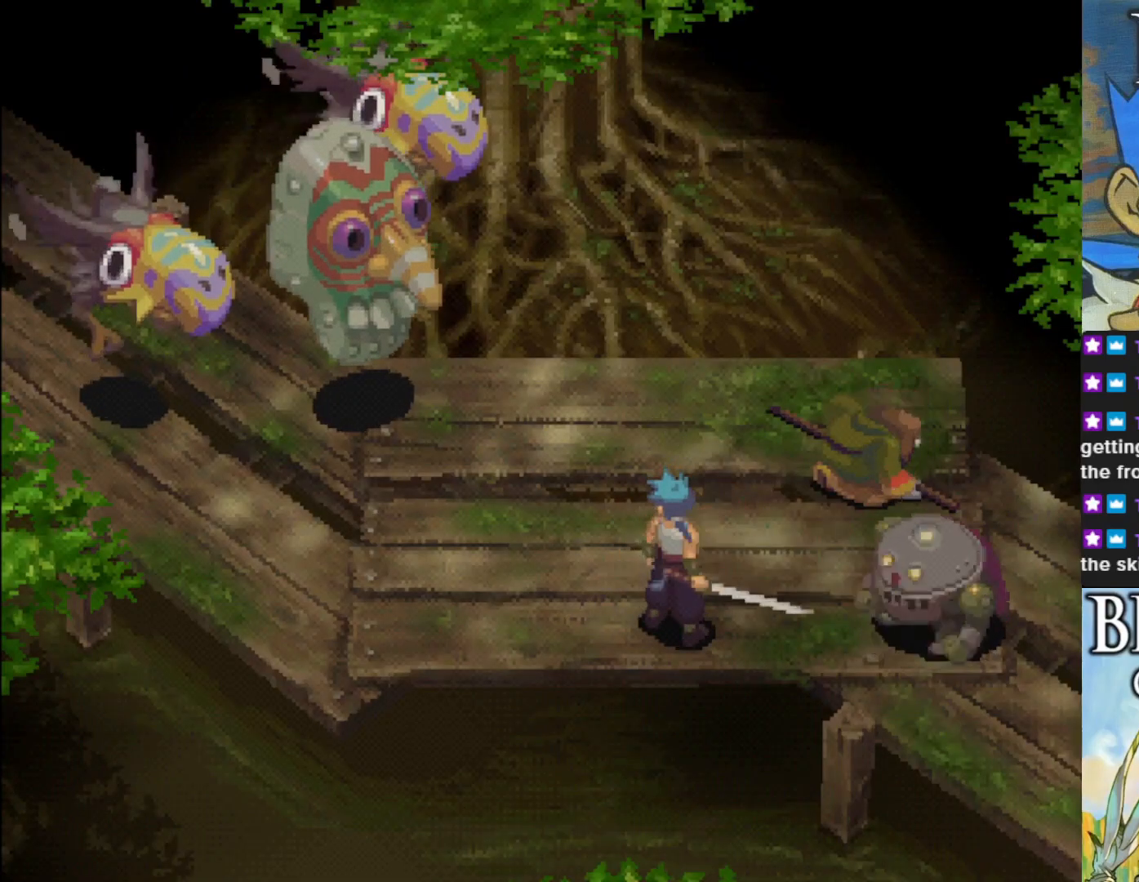
Gameplay with a controller (PlayStation layout); each line is a JSON object with the inputs held at the frame after it. "events" lists button and stick changes between this image and that frame as [ms after this image, input, new state], when the widget could be followed in between. Not read: right_stick.
{"buttons": [], "left_stick": "center", "events": [[100, "SQUARE", "down"], [250, "SQUARE", "up"]]}
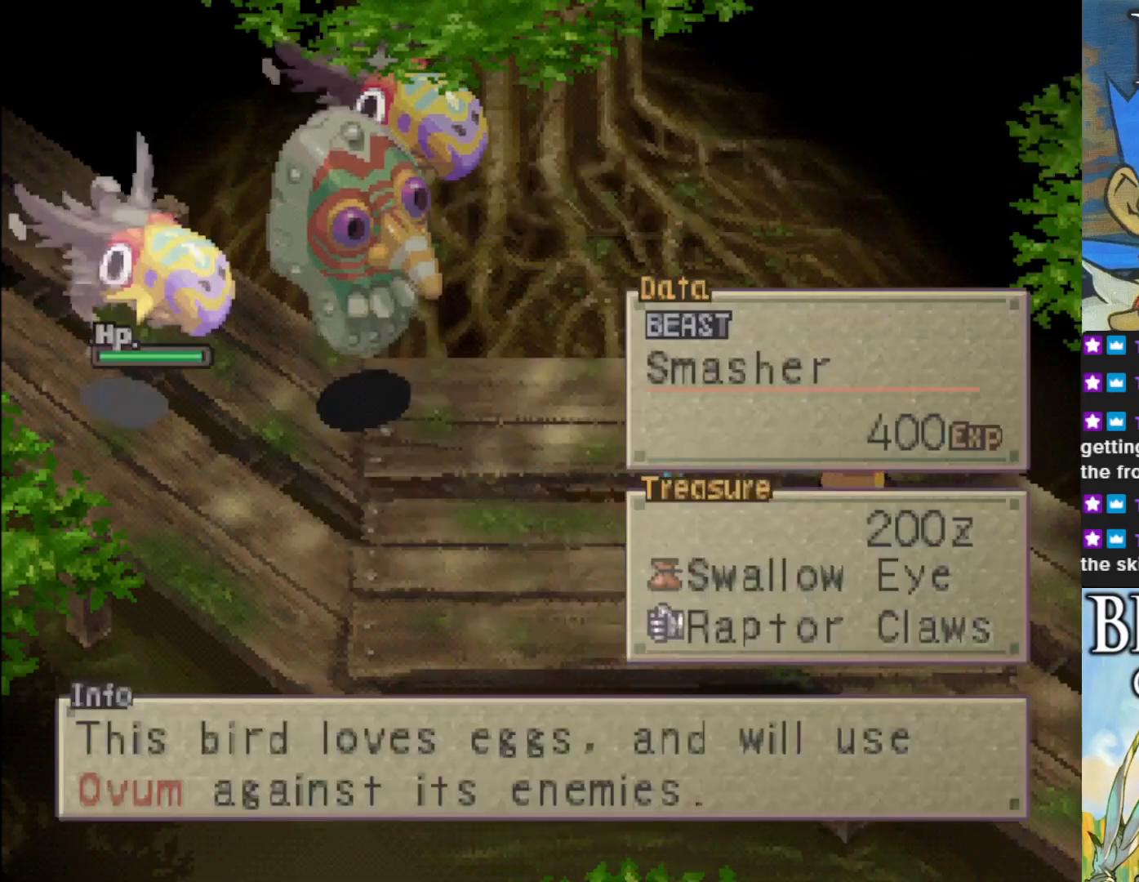
{"buttons": ["DPAD_RIGHT"], "left_stick": "center", "events": [[83, "DPAD_RIGHT", "down"], [150, "DPAD_RIGHT", "up"], [383, "DPAD_RIGHT", "down"]]}
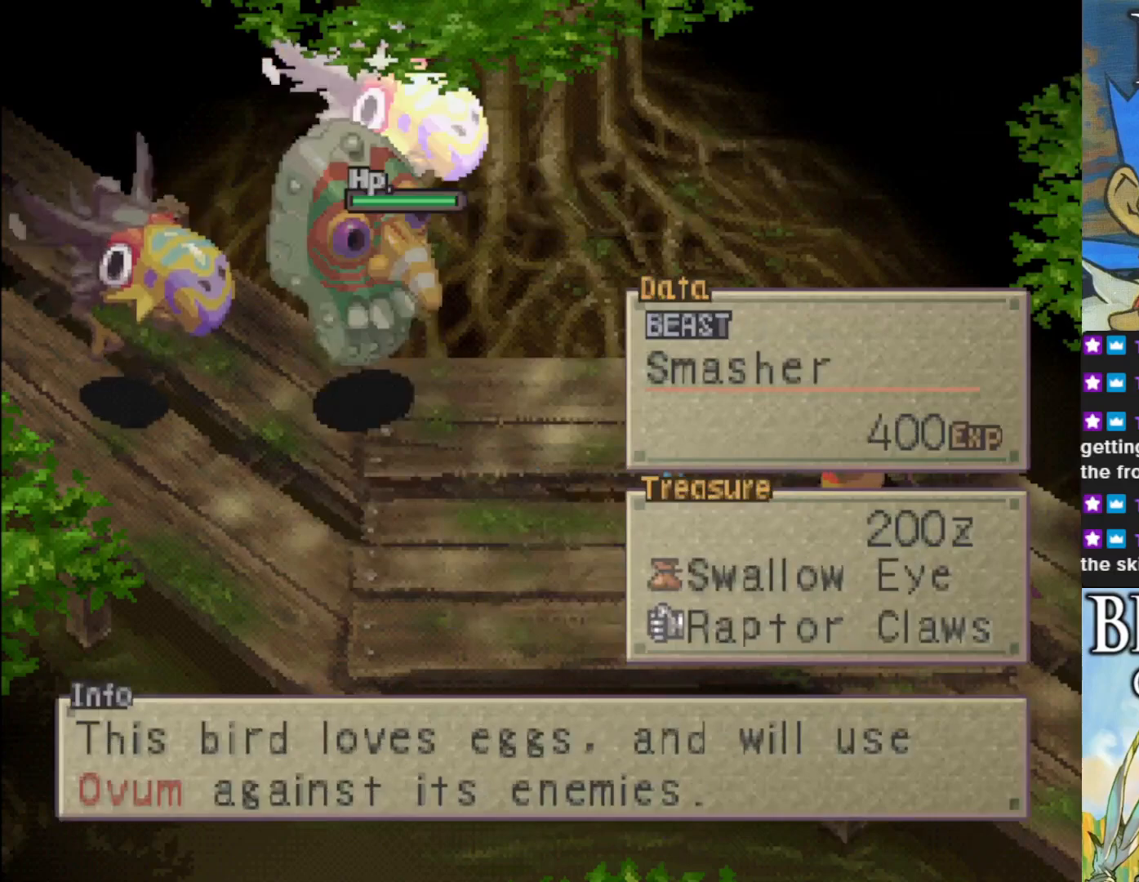
{"buttons": [], "left_stick": "center", "events": [[17, "DPAD_RIGHT", "up"]]}
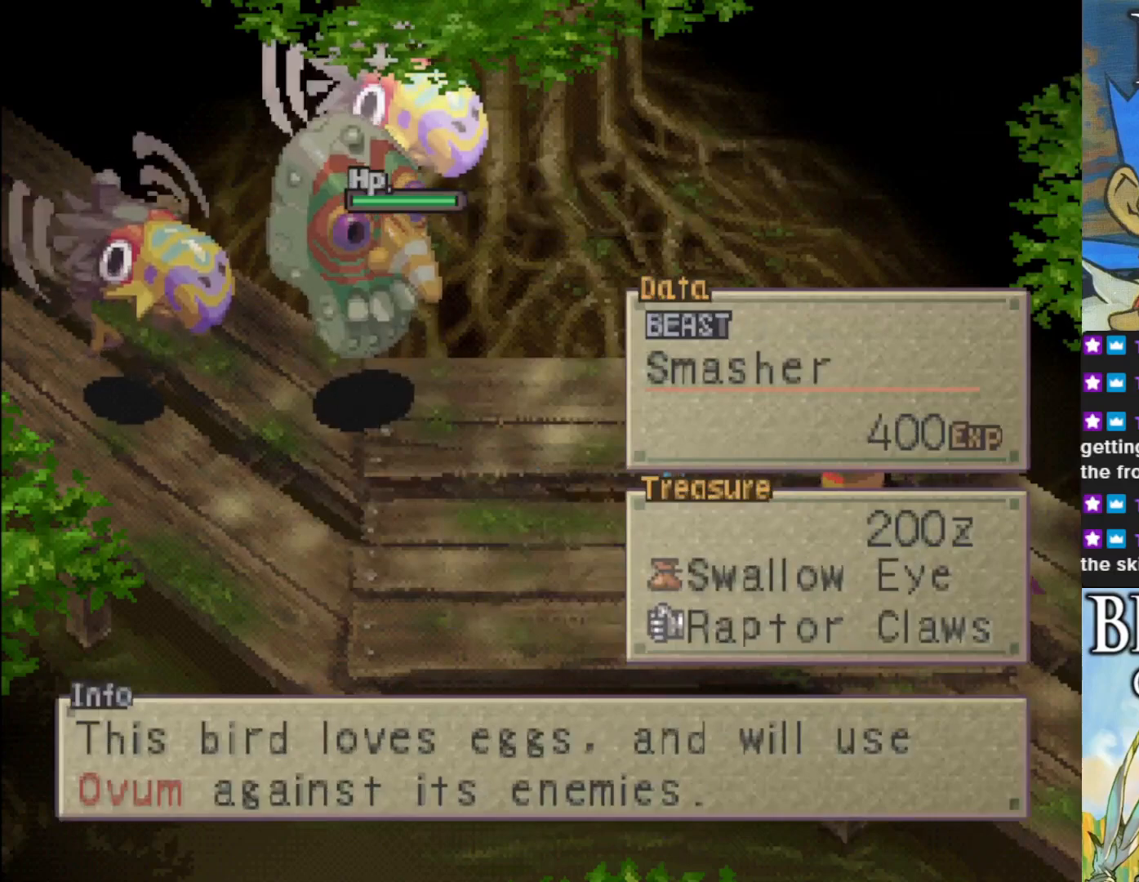
{"buttons": [], "left_stick": "center", "events": [[17, "DPAD_LEFT", "down"], [83, "DPAD_LEFT", "up"], [183, "DPAD_LEFT", "down"], [283, "DPAD_LEFT", "up"]]}
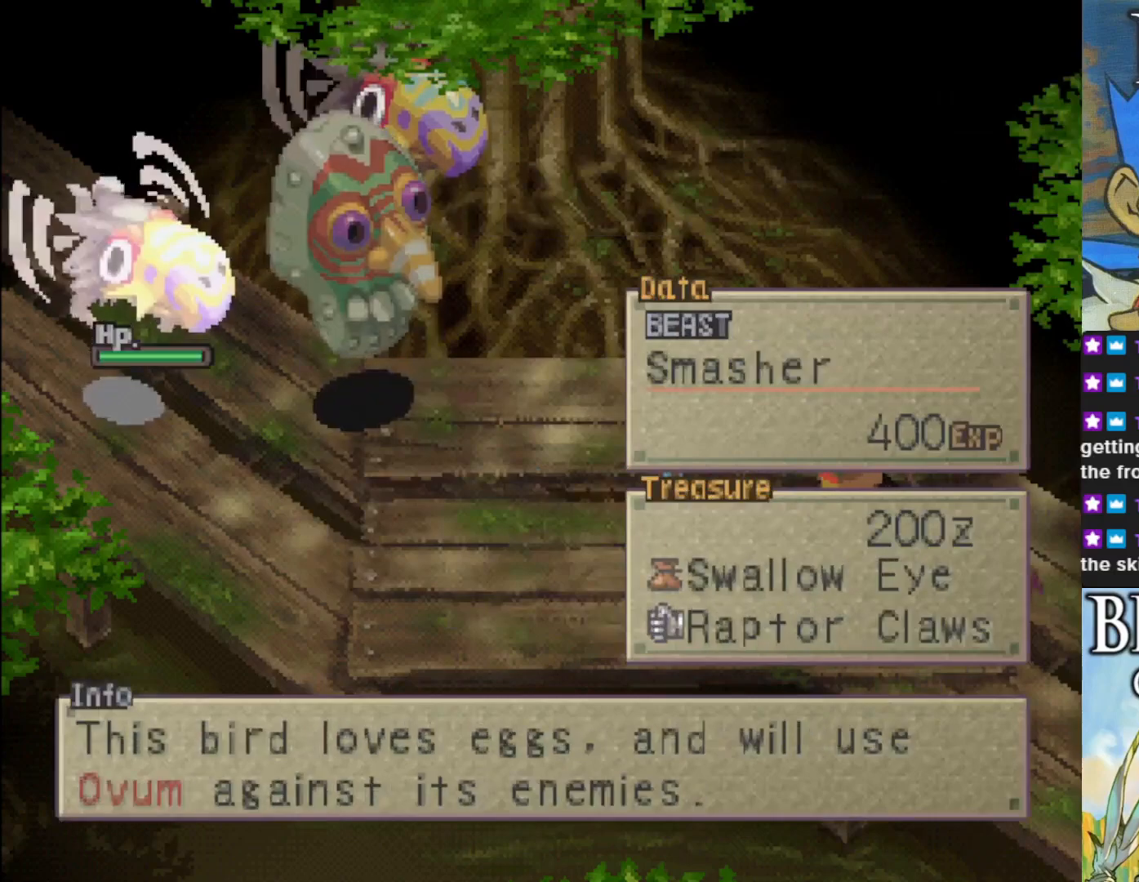
{"buttons": [], "left_stick": "center", "events": []}
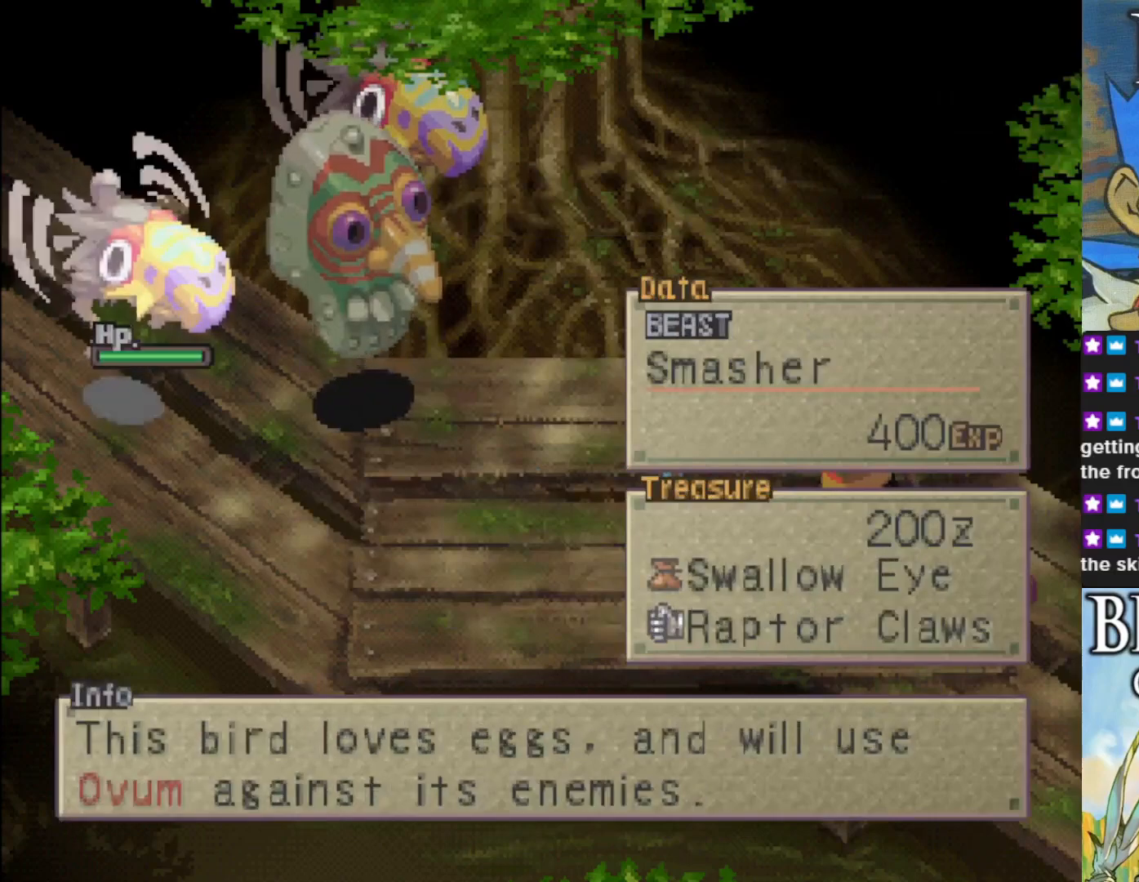
{"buttons": [], "left_stick": "center", "events": [[33, "DPAD_RIGHT", "down"], [133, "DPAD_RIGHT", "up"]]}
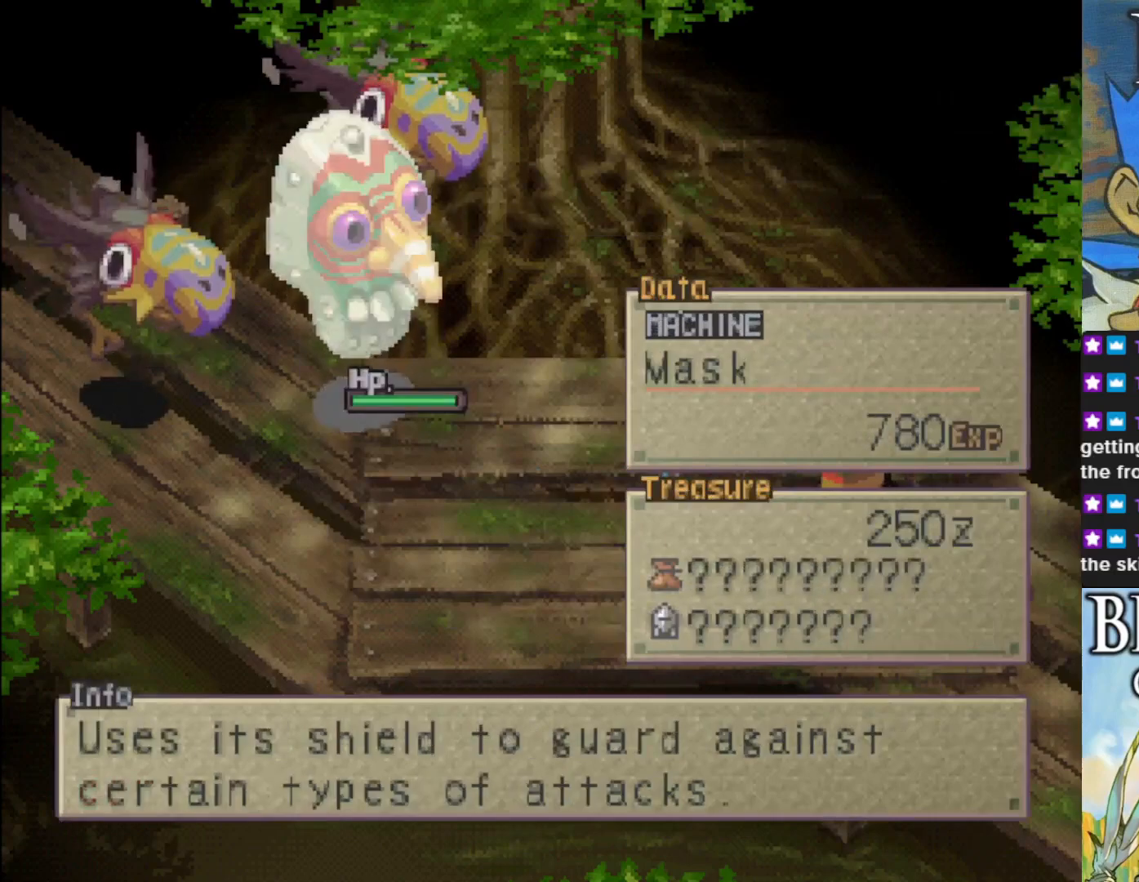
{"buttons": [], "left_stick": "center", "events": [[33, "DPAD_RIGHT", "down"], [183, "DPAD_RIGHT", "up"]]}
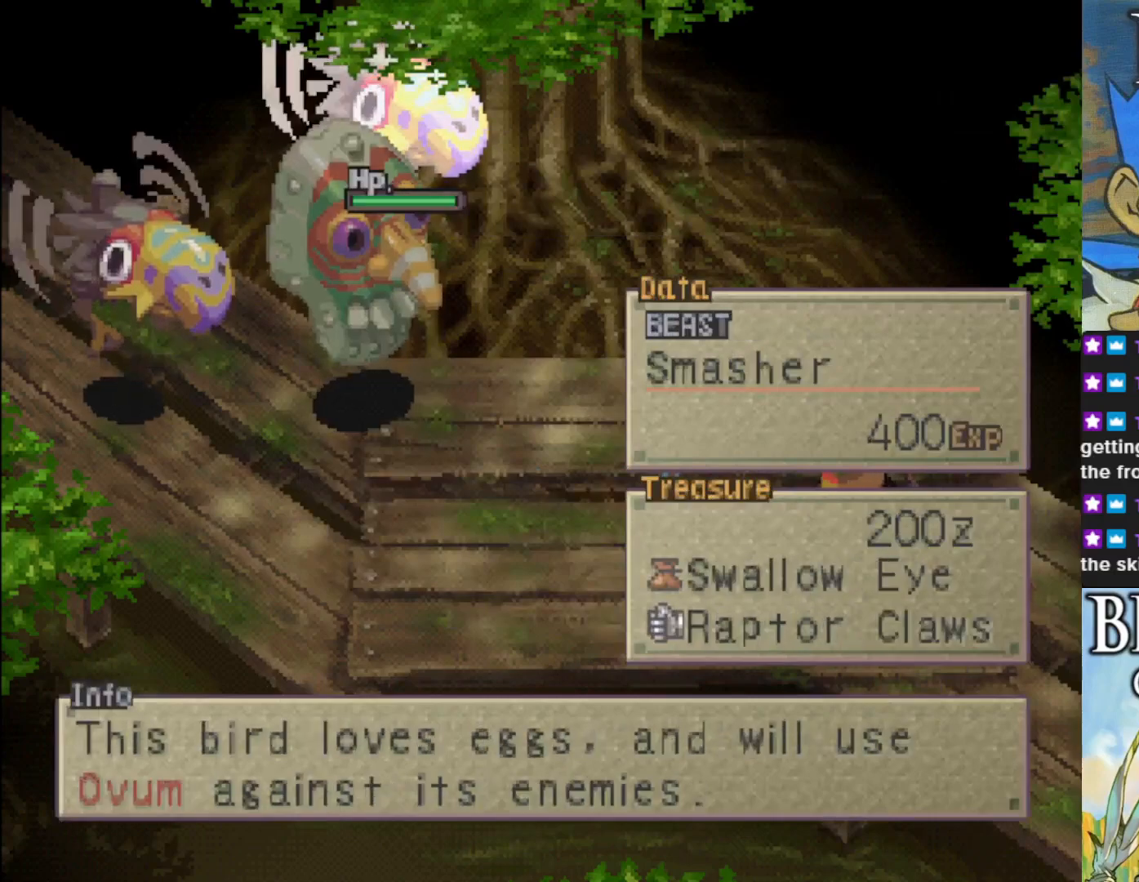
{"buttons": [], "left_stick": "center", "events": []}
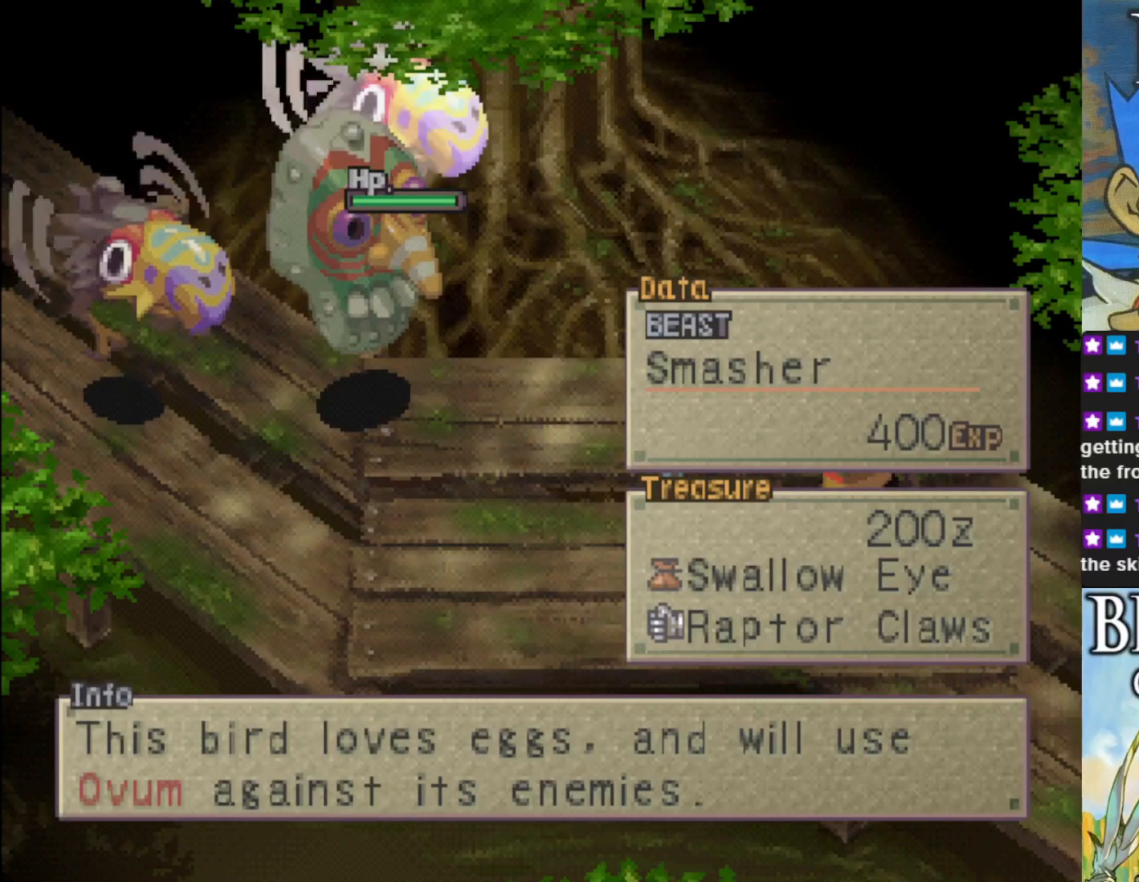
{"buttons": [], "left_stick": "center", "events": []}
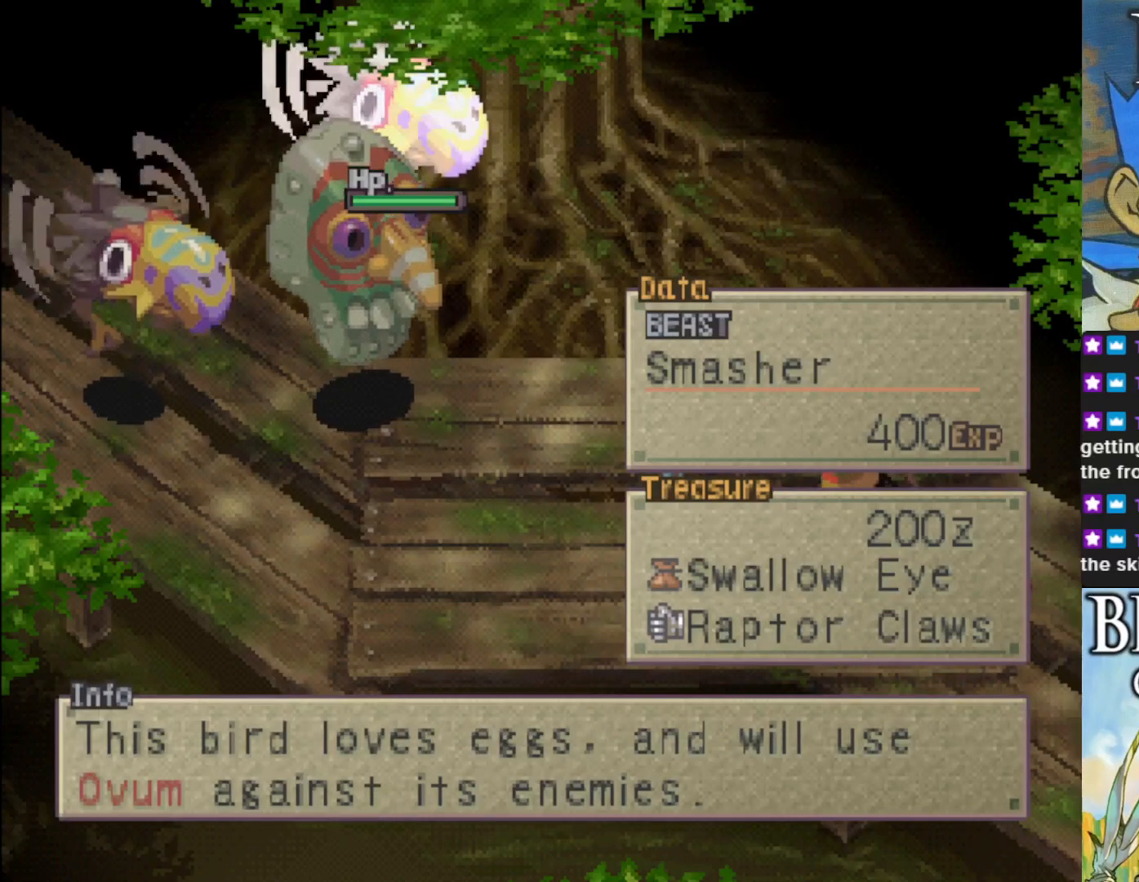
{"buttons": [], "left_stick": "center", "events": []}
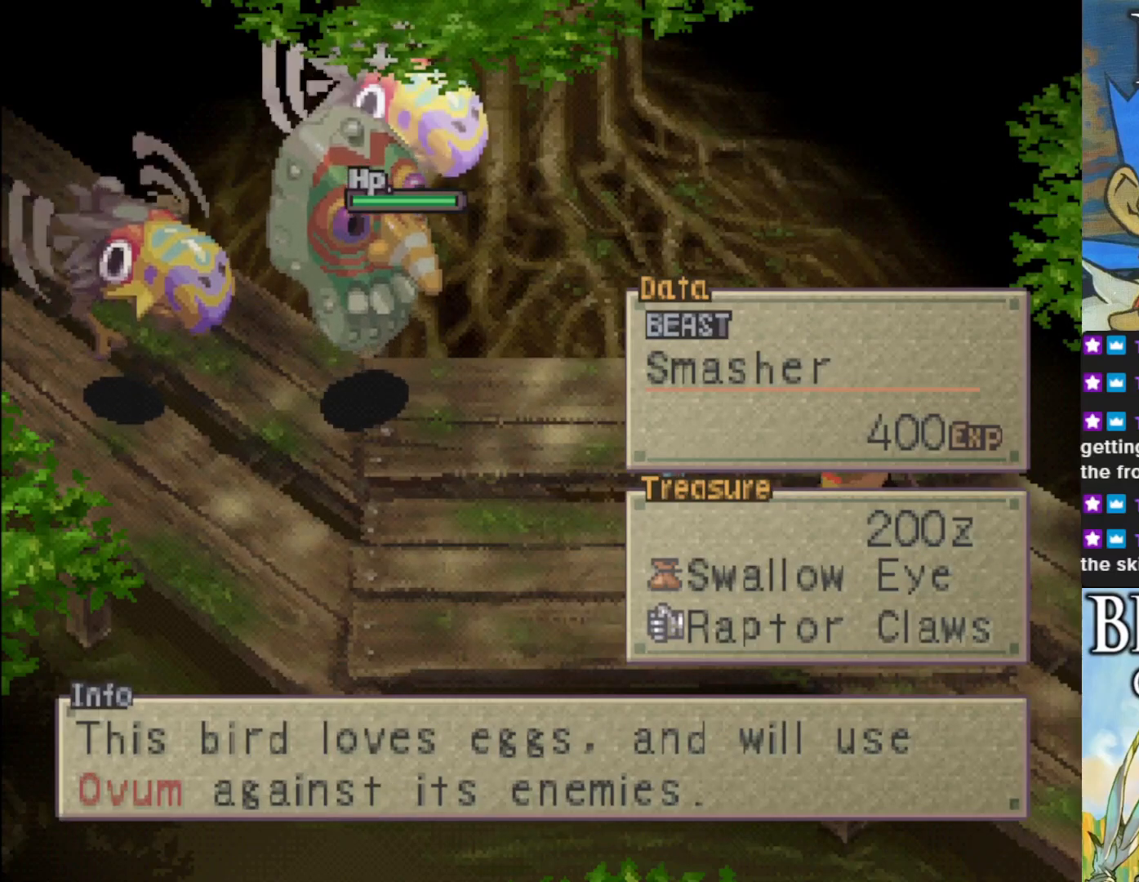
{"buttons": [], "left_stick": "center", "events": []}
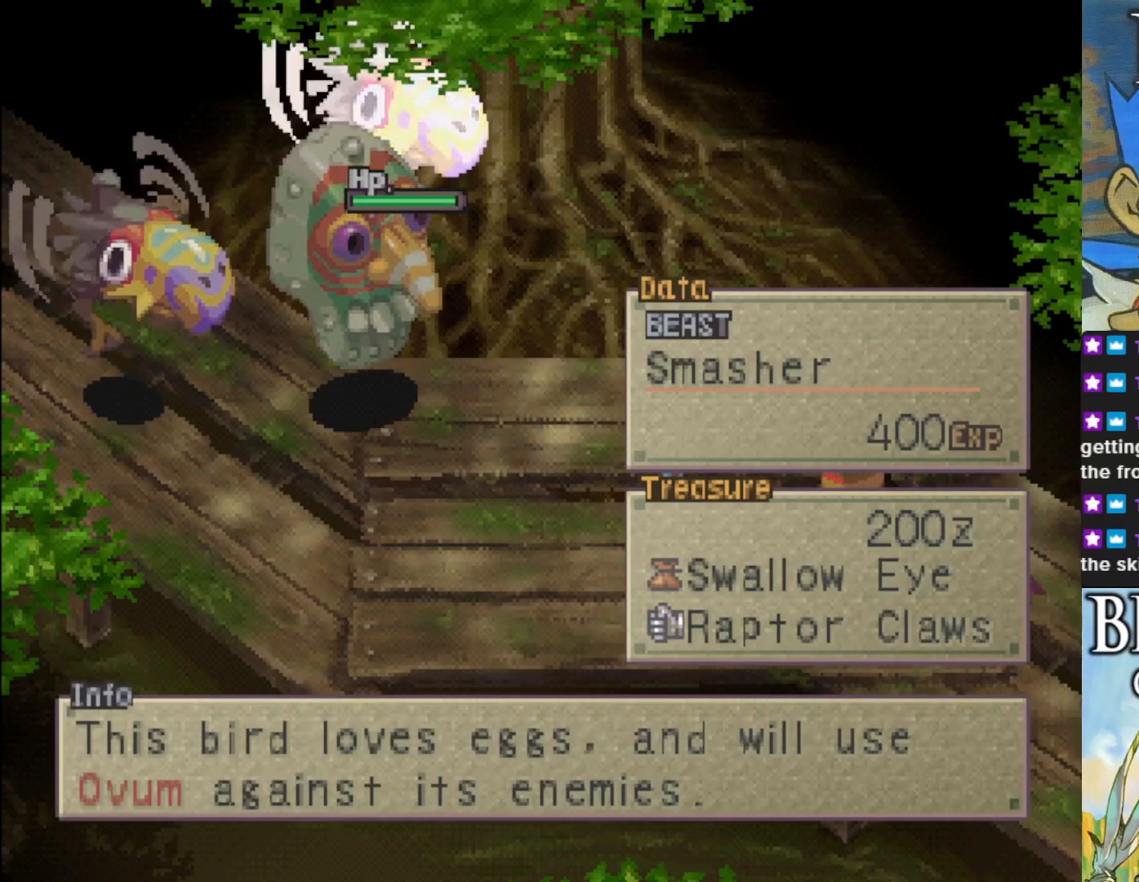
{"buttons": [], "left_stick": "center", "events": [[167, "DPAD_LEFT", "down"], [267, "DPAD_LEFT", "up"], [367, "DPAD_LEFT", "down"], [467, "DPAD_LEFT", "up"]]}
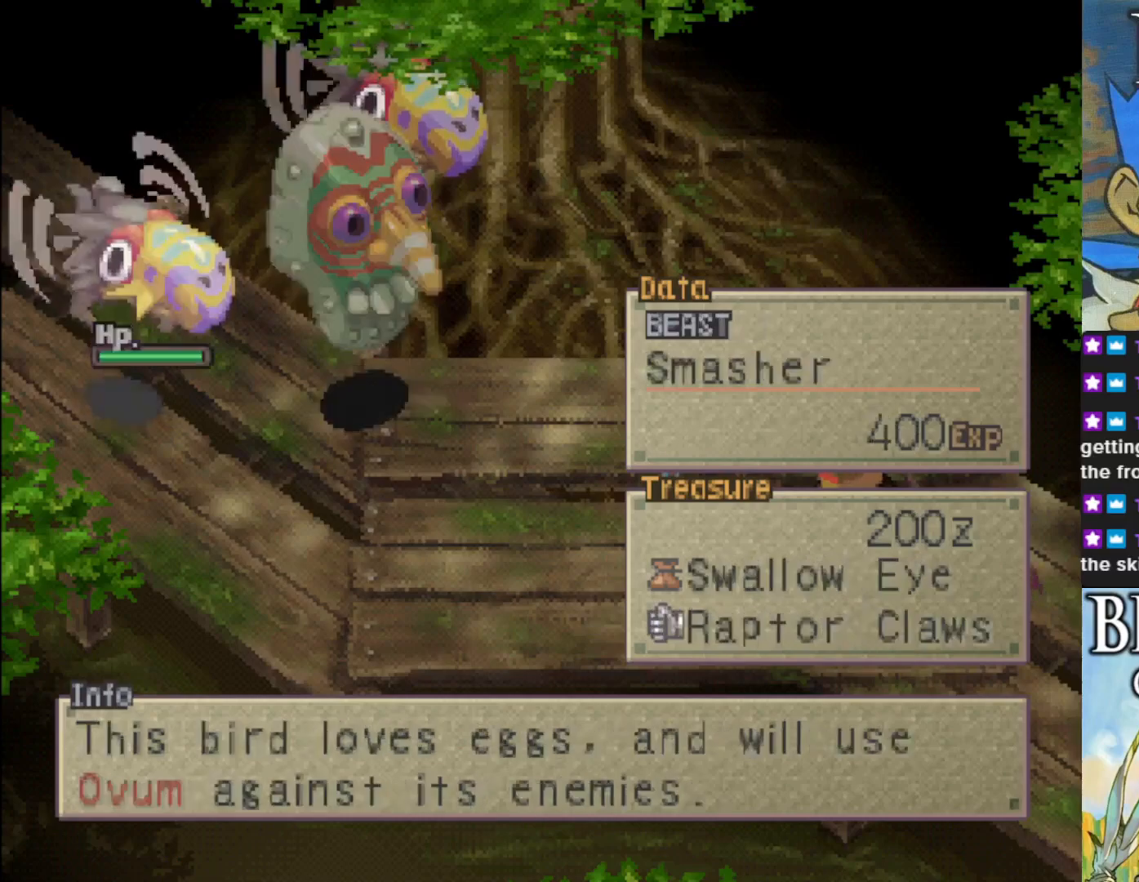
{"buttons": [], "left_stick": "center", "events": []}
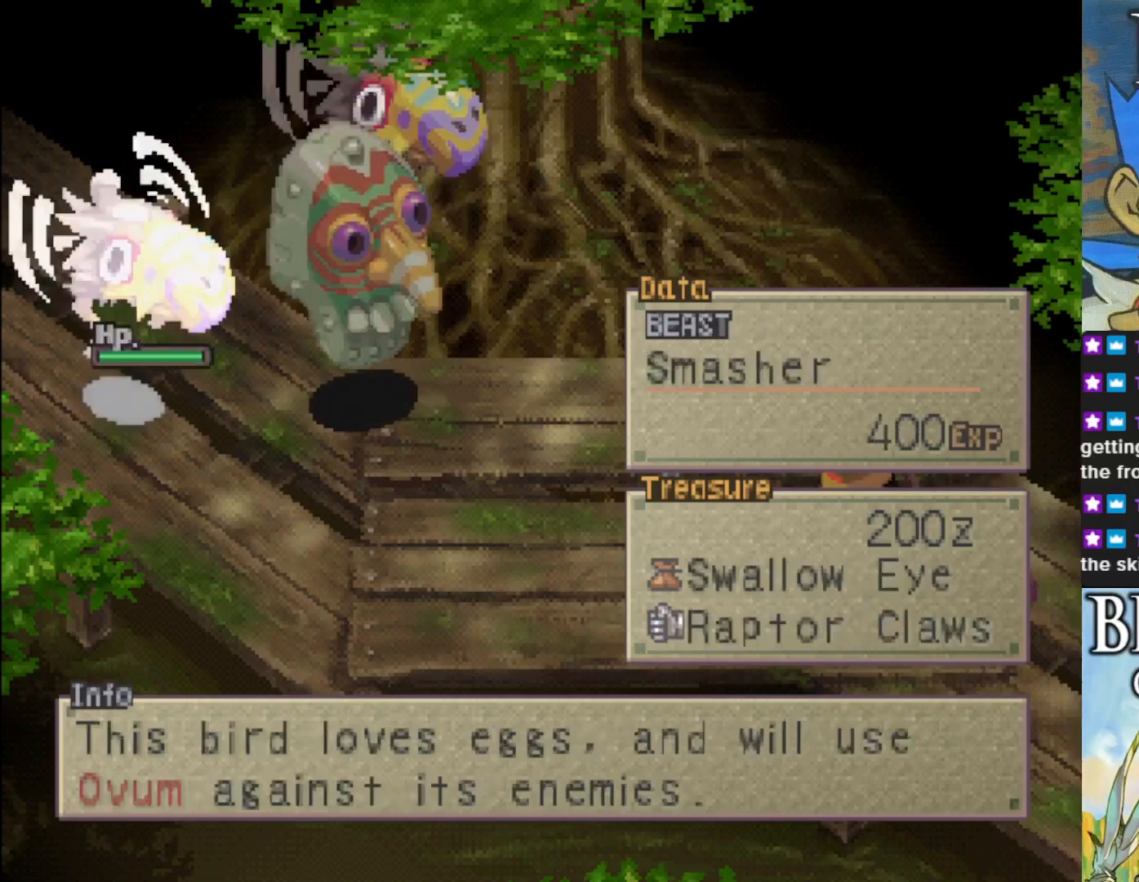
{"buttons": [], "left_stick": "center", "events": []}
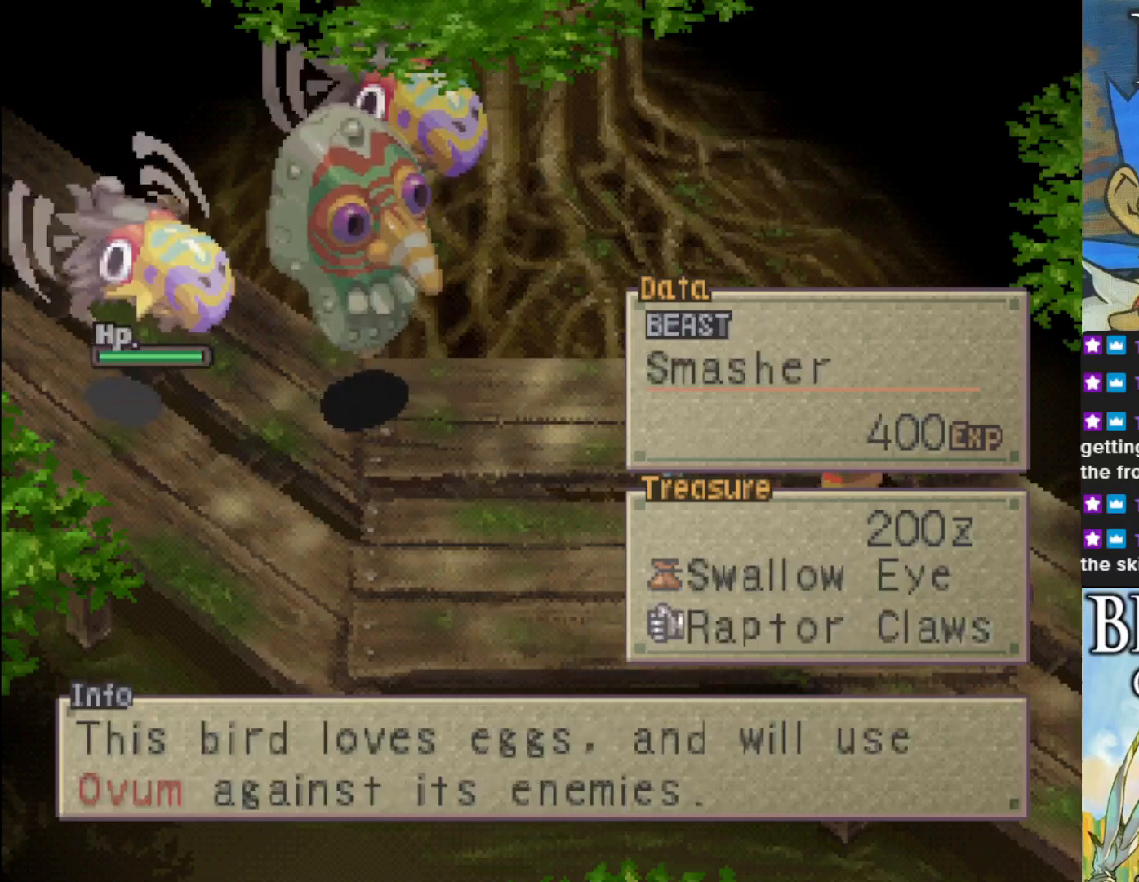
{"buttons": [], "left_stick": "center", "events": [[200, "DPAD_RIGHT", "down"], [317, "DPAD_RIGHT", "up"]]}
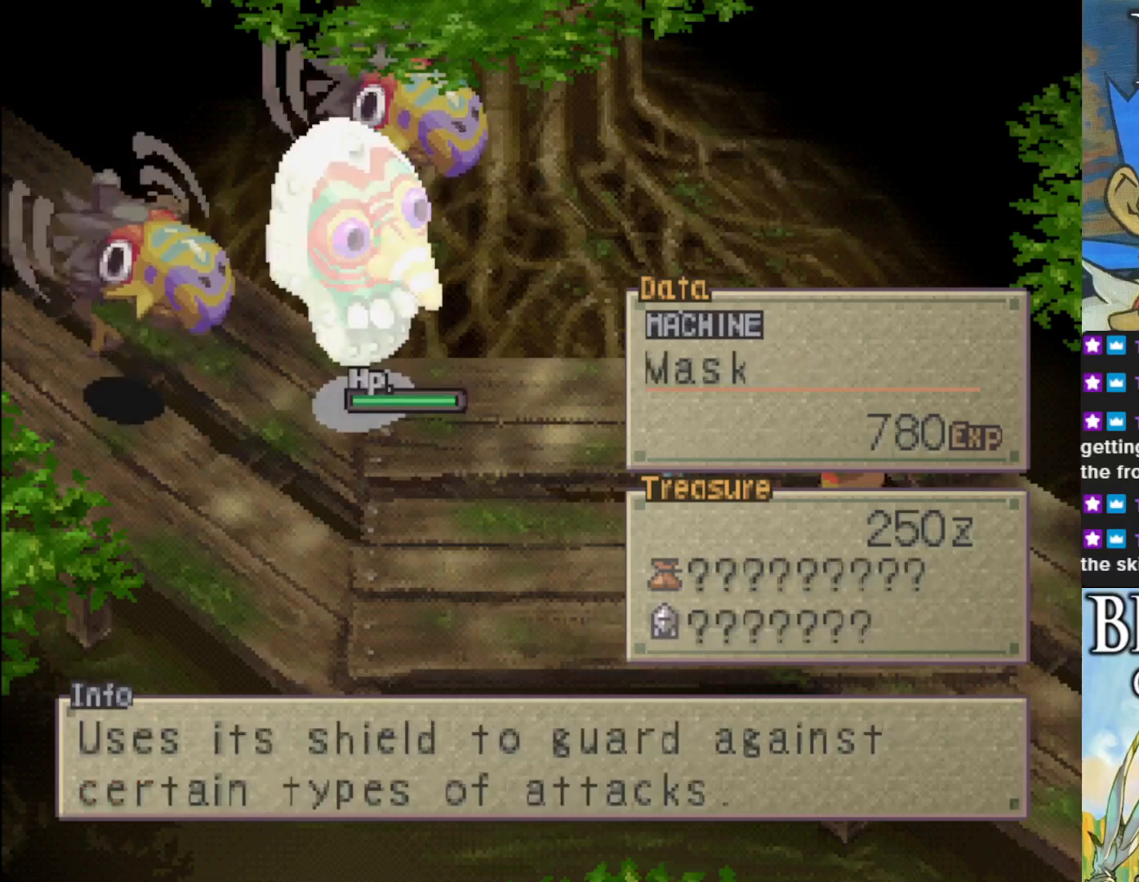
{"buttons": [], "left_stick": "center", "events": []}
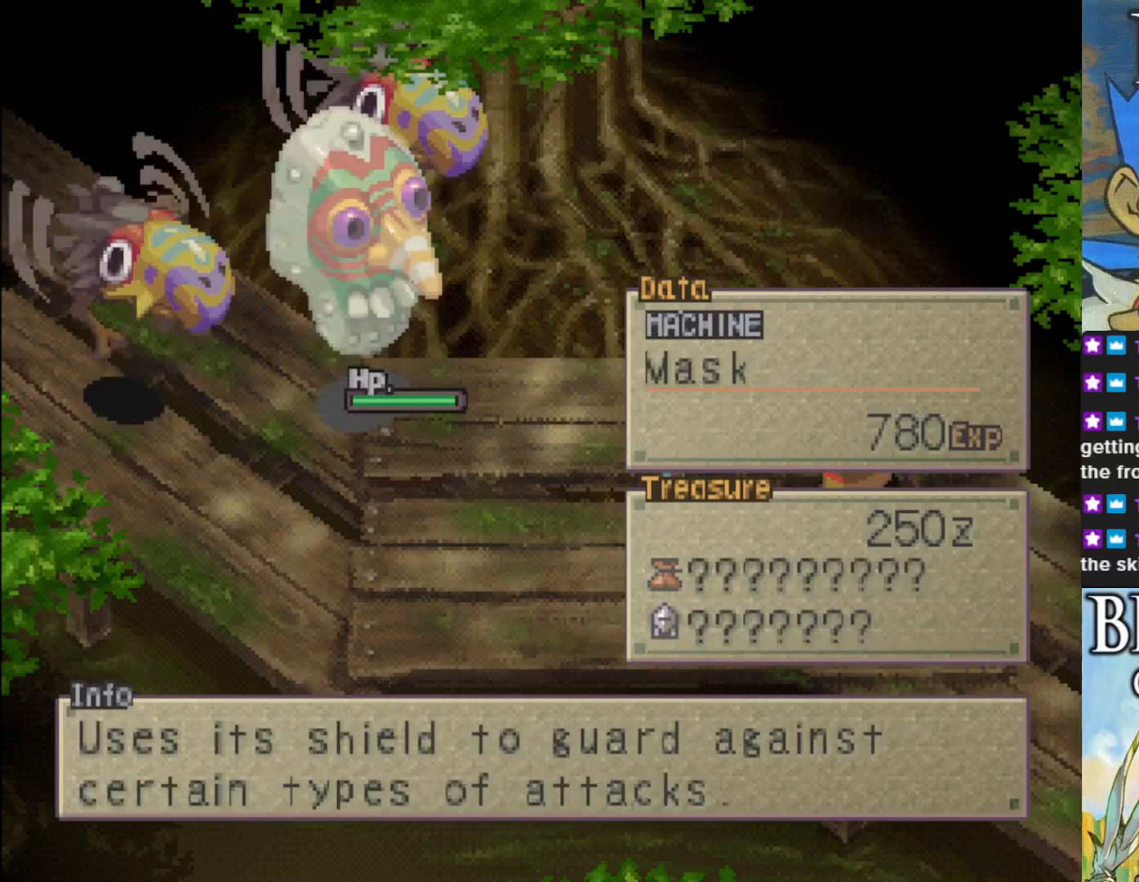
{"buttons": [], "left_stick": "center", "events": []}
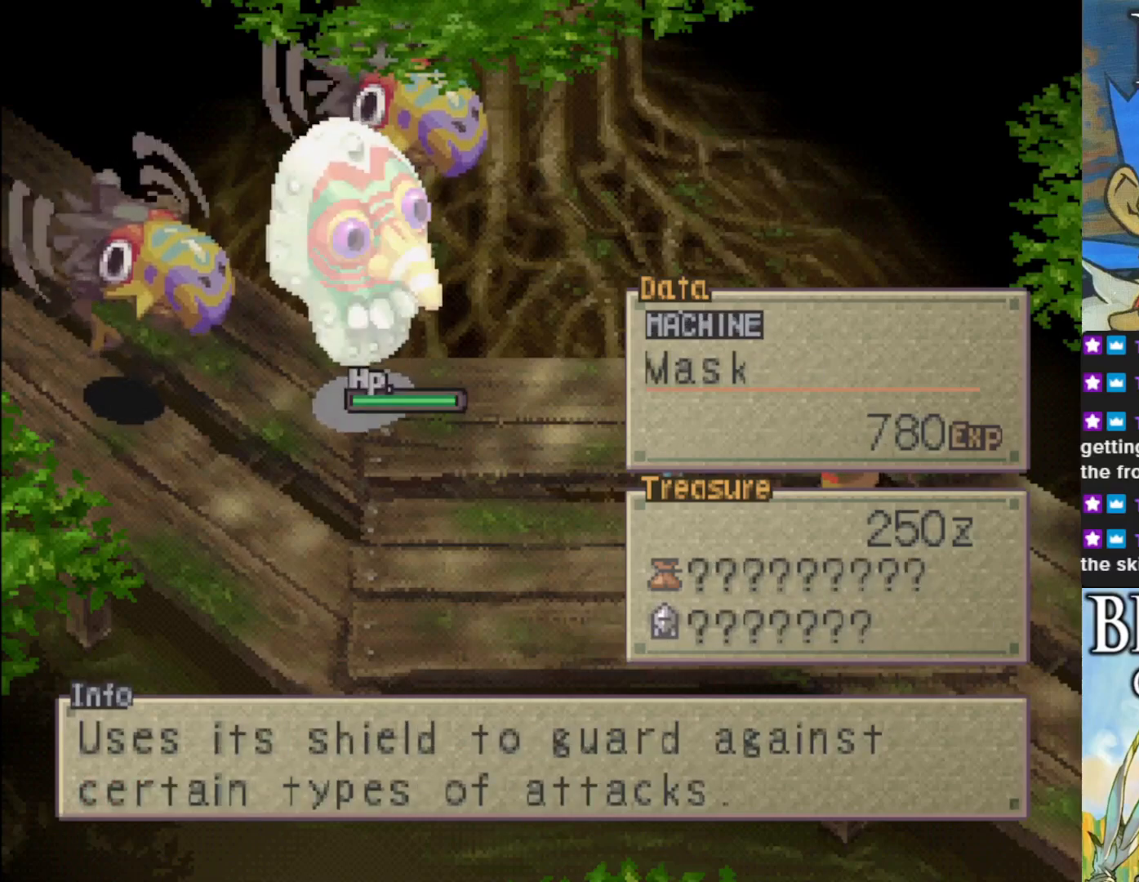
{"buttons": [], "left_stick": "center", "events": []}